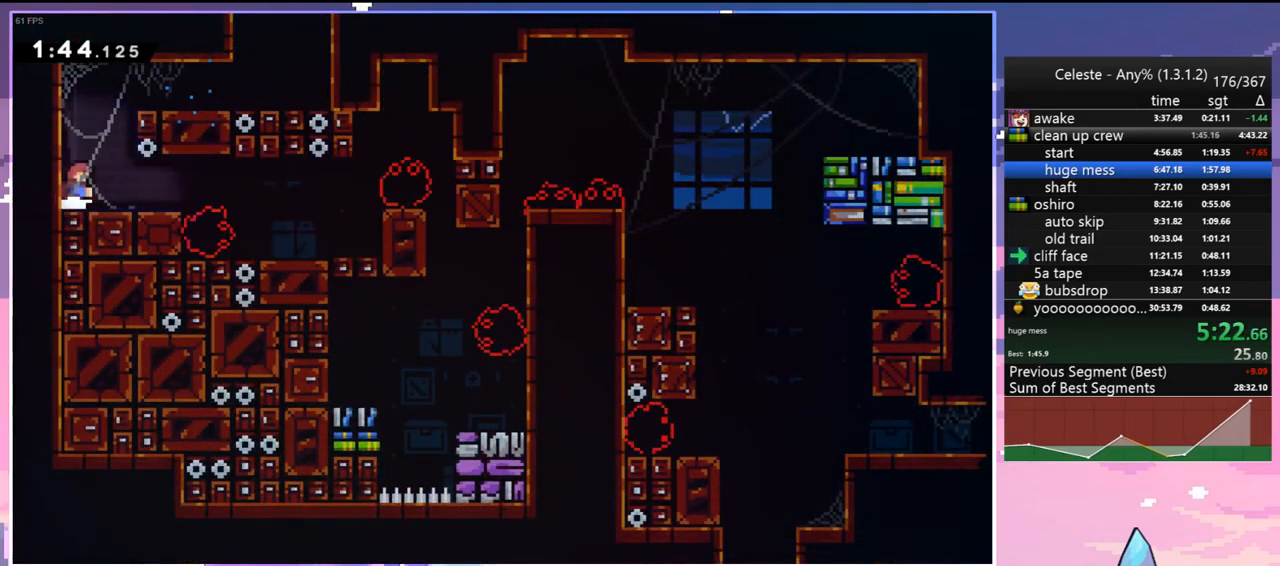
Gameplay with keyboard; each line is a JSON object with the keys held at the frame after it. "events" lists presses ("down") and releases ("up") of "dash", "down", "grab", "jump", "jump2", "left", "menu", "right", "skip" and "up" between this image and that frame as [ms after this image, input, new state], when the widget could be followed in between. No other keys are recorded. Mouse input is not recorded. Key names are as the overlay labels them; some are game actions (e.g. jump) rather than physical keys.
{"keys": [], "events": [[150, "jump", "down"], [200, "down", "up"], [300, "dash", "up"], [383, "jump", "up"], [483, "right", "up"]]}
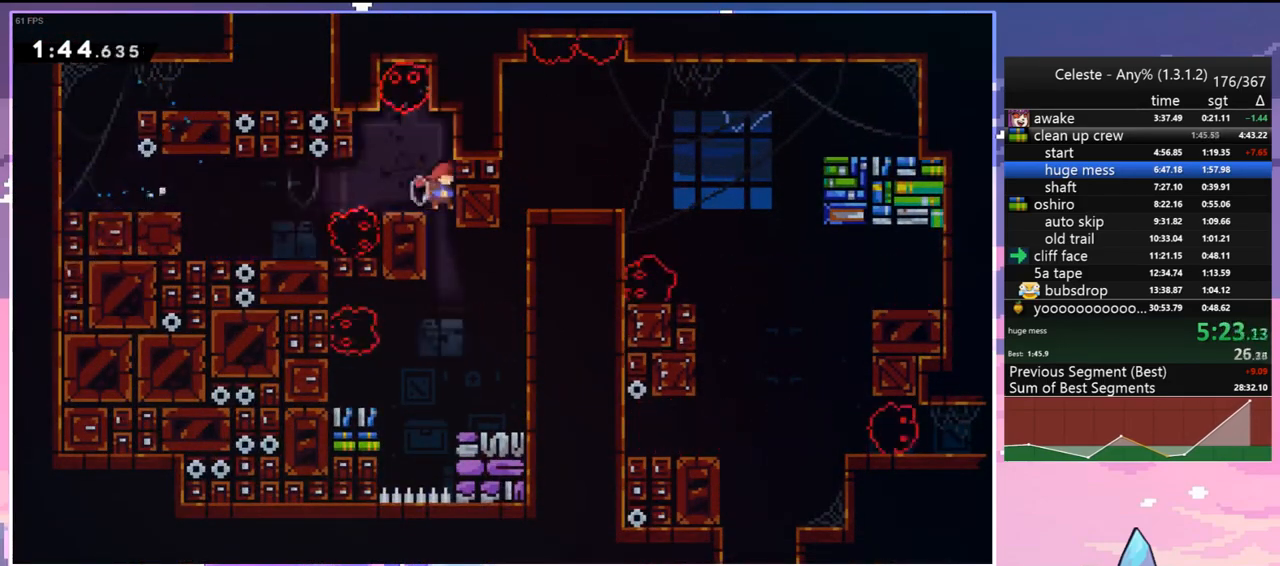
{"keys": ["right"], "events": [[167, "right", "down"], [167, "skip", "down"], [217, "grab", "down"], [317, "skip", "up"], [350, "jump", "down"], [500, "grab", "up"], [500, "jump", "up"]]}
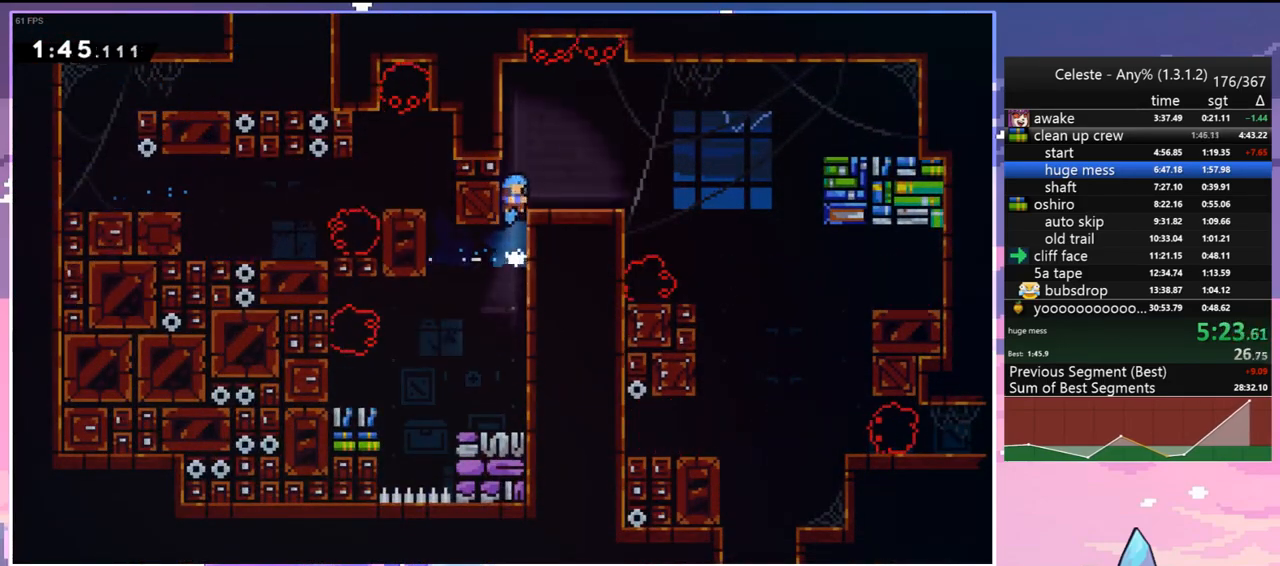
{"keys": ["dash", "down", "right"], "events": [[183, "dash", "down"], [283, "dash", "up"], [467, "dash", "down"], [467, "down", "down"]]}
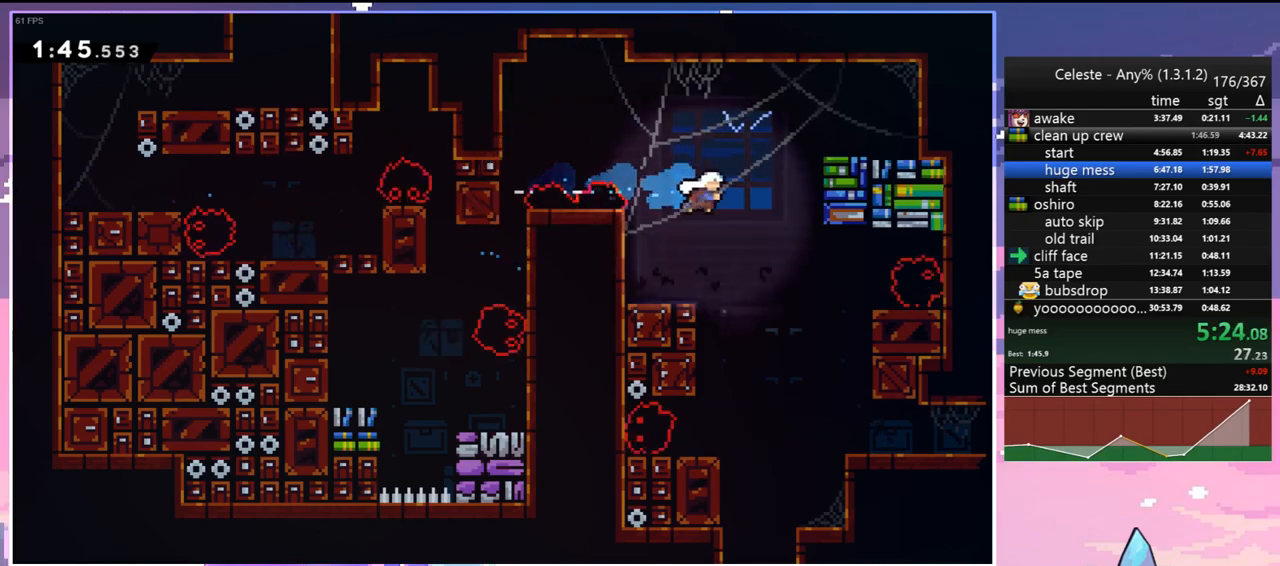
{"keys": ["down"], "events": [[17, "right", "up"], [100, "dash", "up"], [150, "right", "down"], [433, "right", "up"]]}
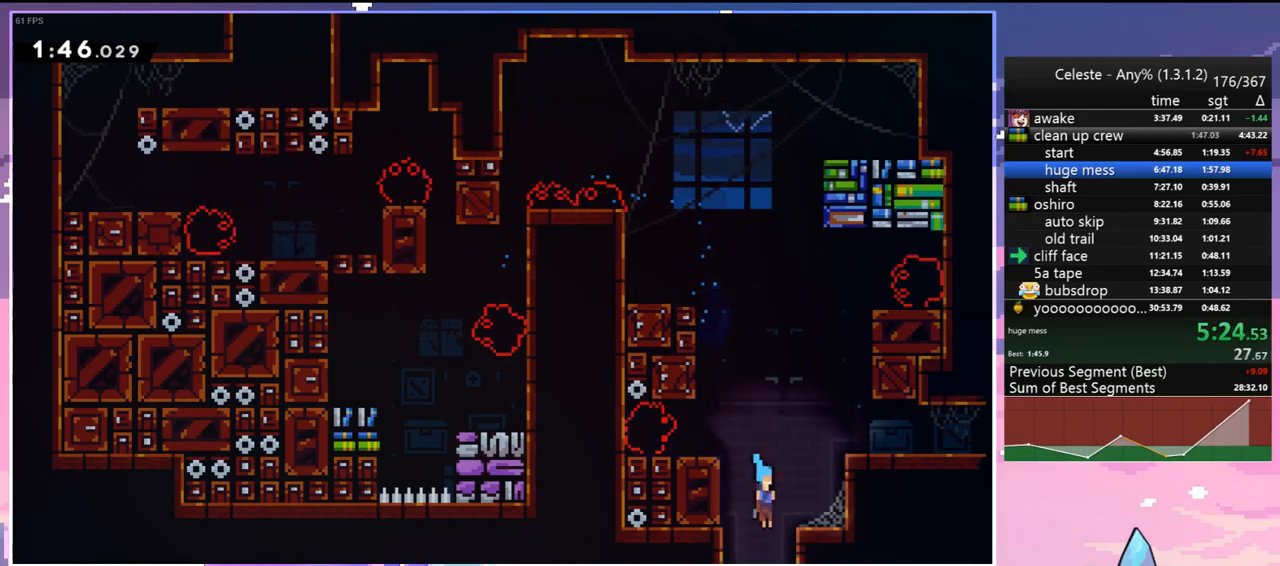
{"keys": ["down"], "events": []}
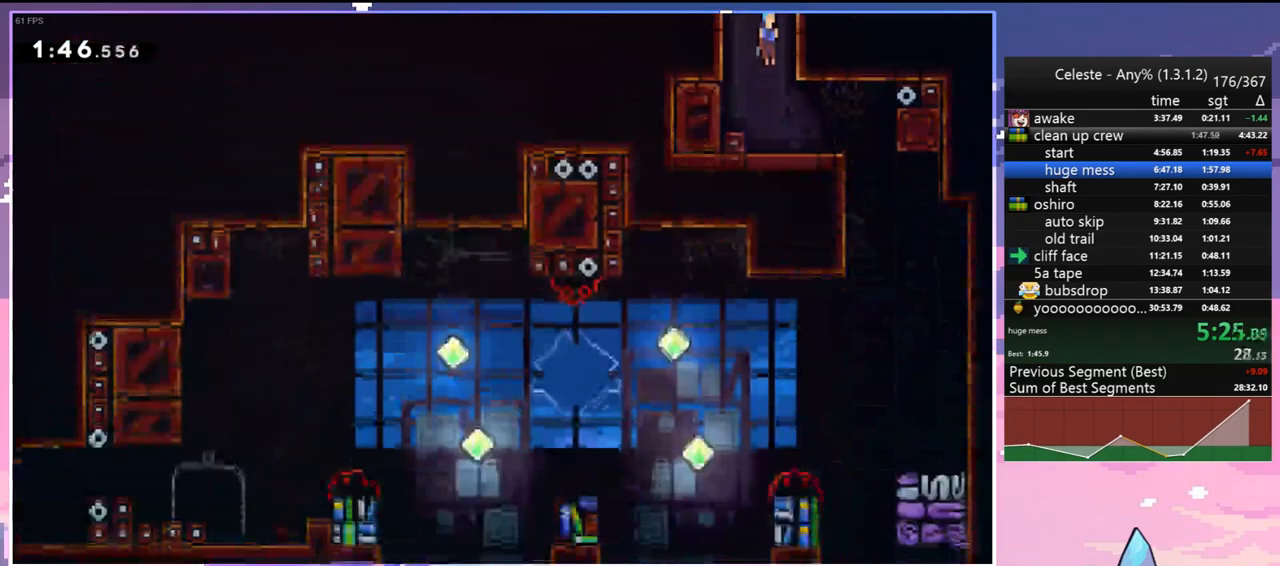
{"keys": ["down", "right"], "events": [[50, "right", "down"], [183, "dash", "down"], [333, "dash", "up"]]}
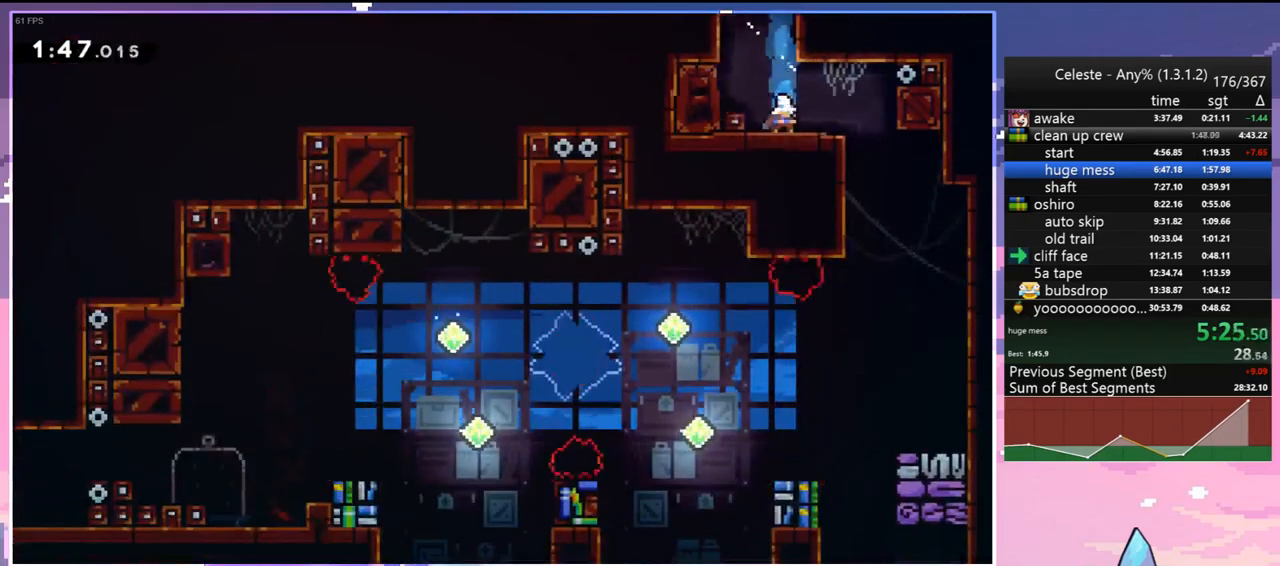
{"keys": ["right"], "events": [[17, "right", "up"], [67, "dash", "down"], [150, "dash", "up"], [150, "down", "up"], [250, "right", "down"]]}
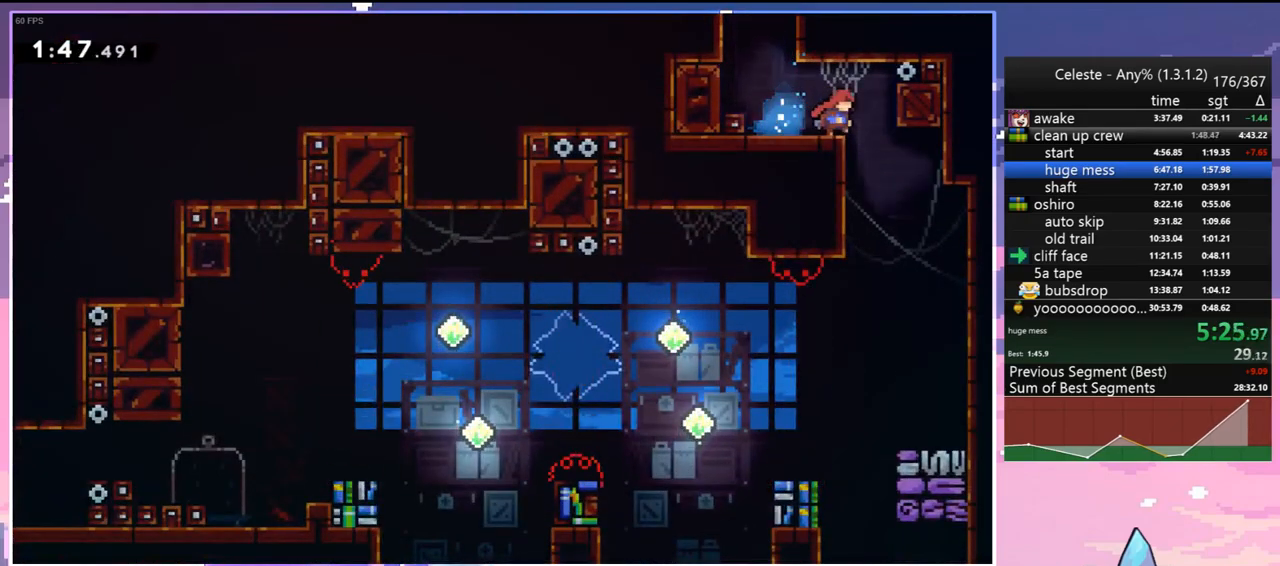
{"keys": ["left"], "events": [[67, "down", "down"], [117, "right", "up"], [350, "left", "down"], [500, "down", "up"]]}
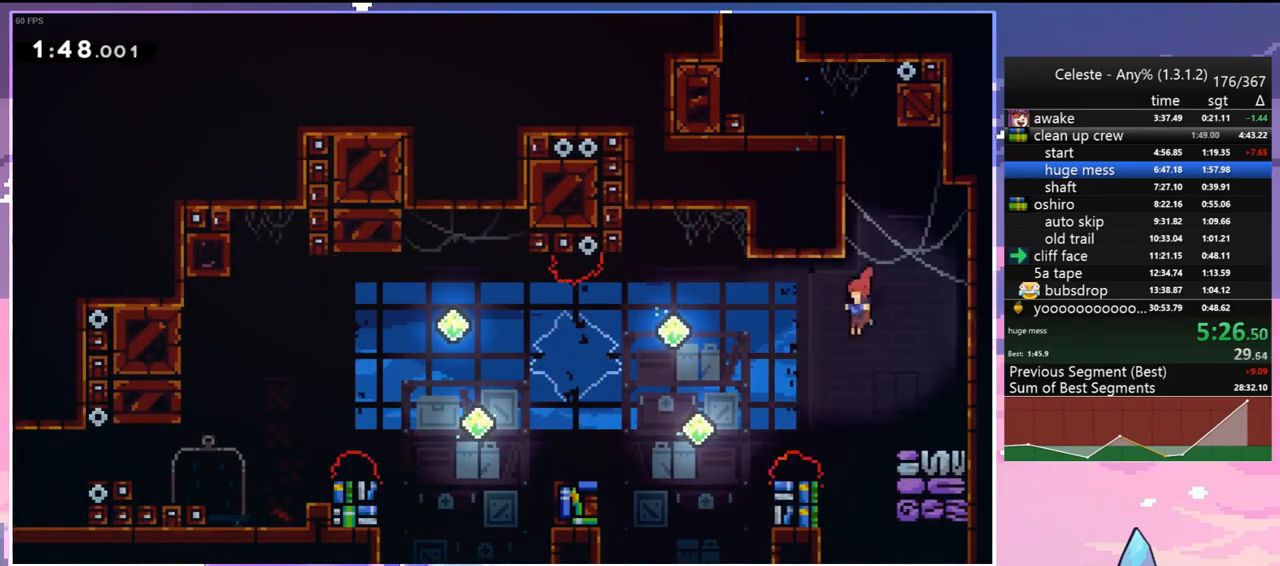
{"keys": ["left"], "events": [[183, "dash", "down"], [333, "dash", "up"]]}
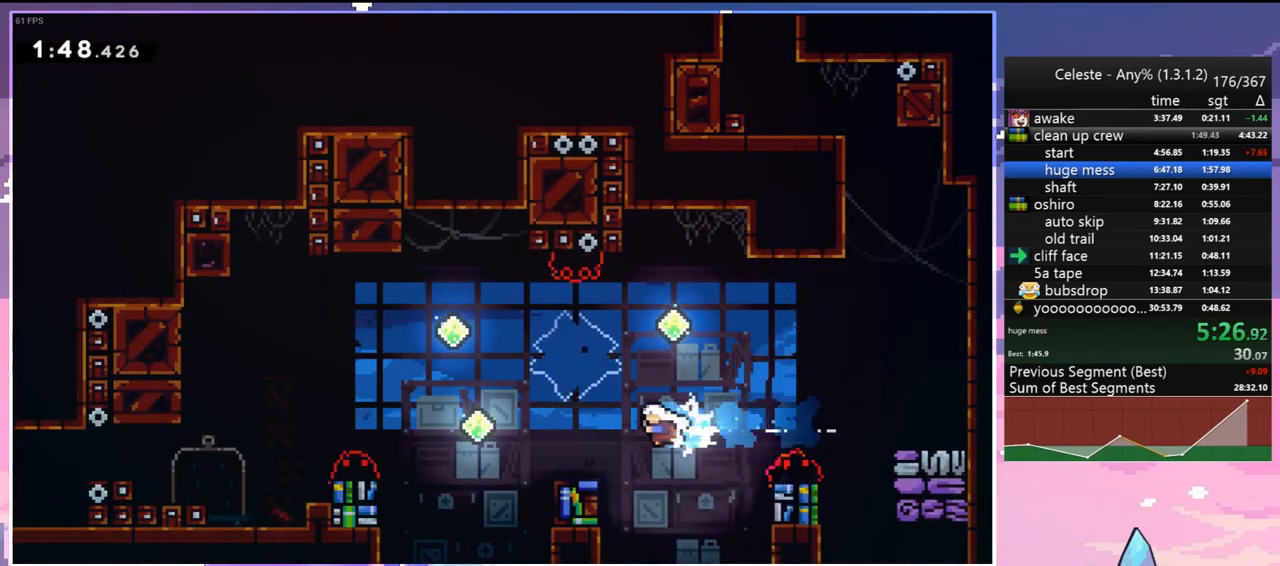
{"keys": ["dash", "left"], "events": [[17, "dash", "down"], [200, "dash", "up"], [383, "dash", "down"]]}
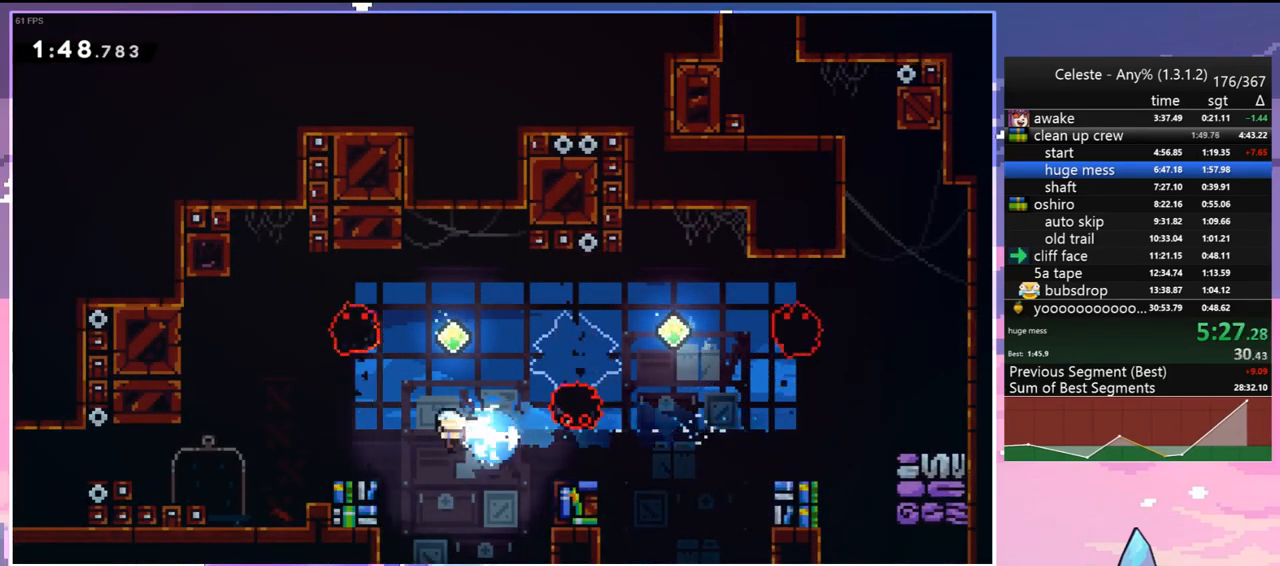
{"keys": ["down", "jump", "left"], "events": [[83, "dash", "up"], [167, "left", "up"], [317, "left", "down"], [350, "dash", "down"], [350, "down", "down"], [400, "jump", "down"], [500, "dash", "up"]]}
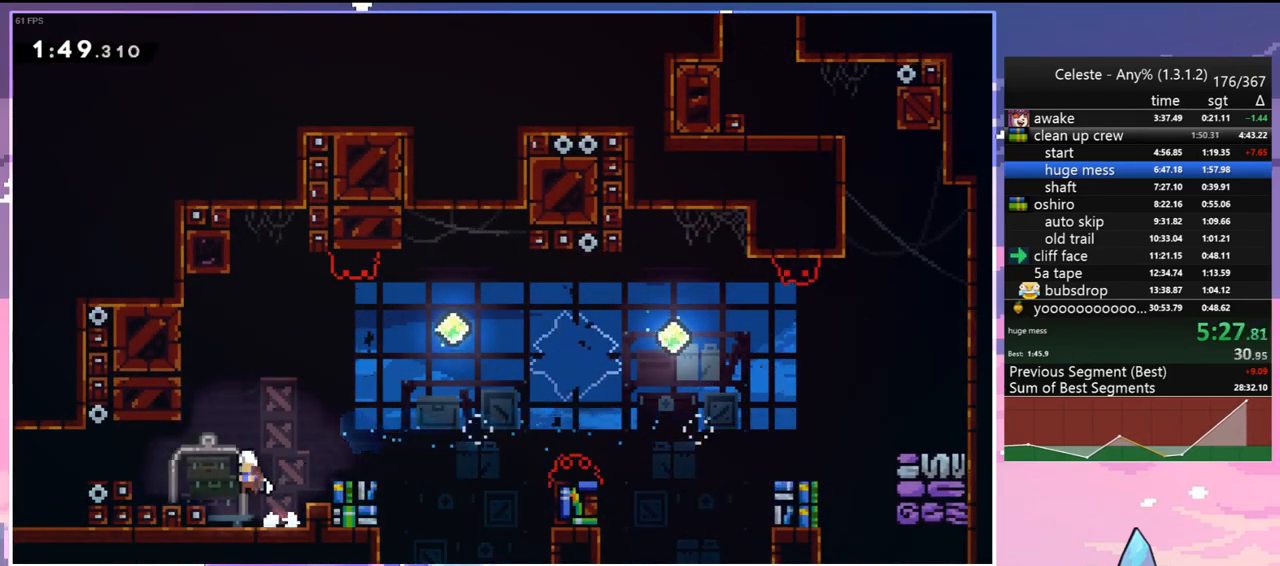
{"keys": ["left"], "events": [[50, "down", "up"], [50, "jump", "up"], [333, "jump", "down"], [467, "jump", "up"]]}
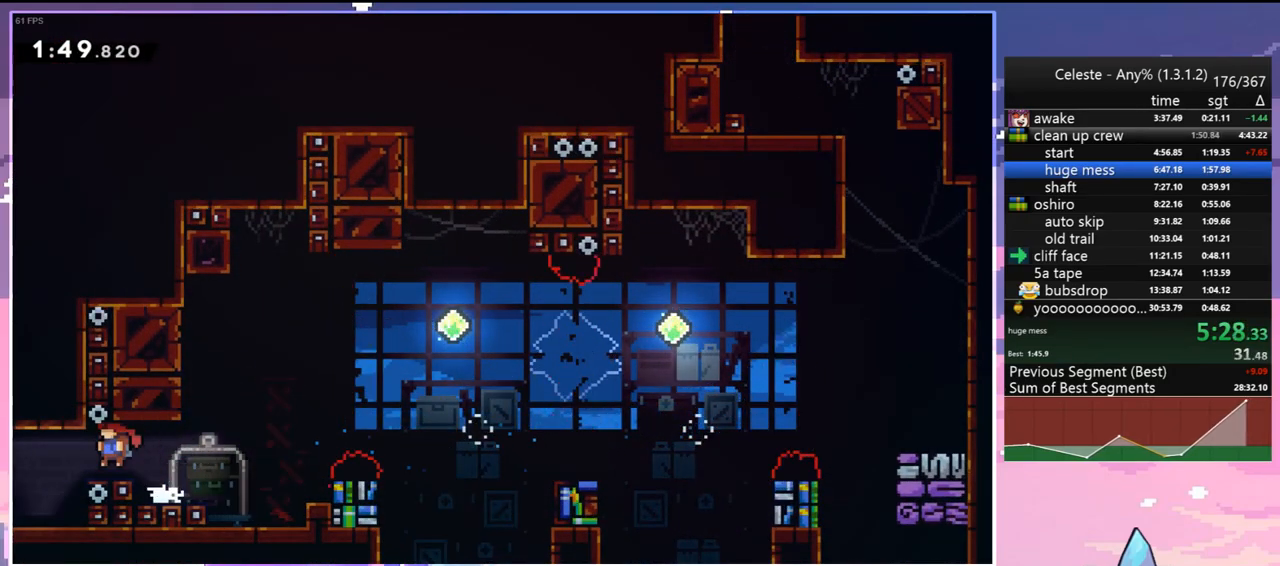
{"keys": ["left"], "events": []}
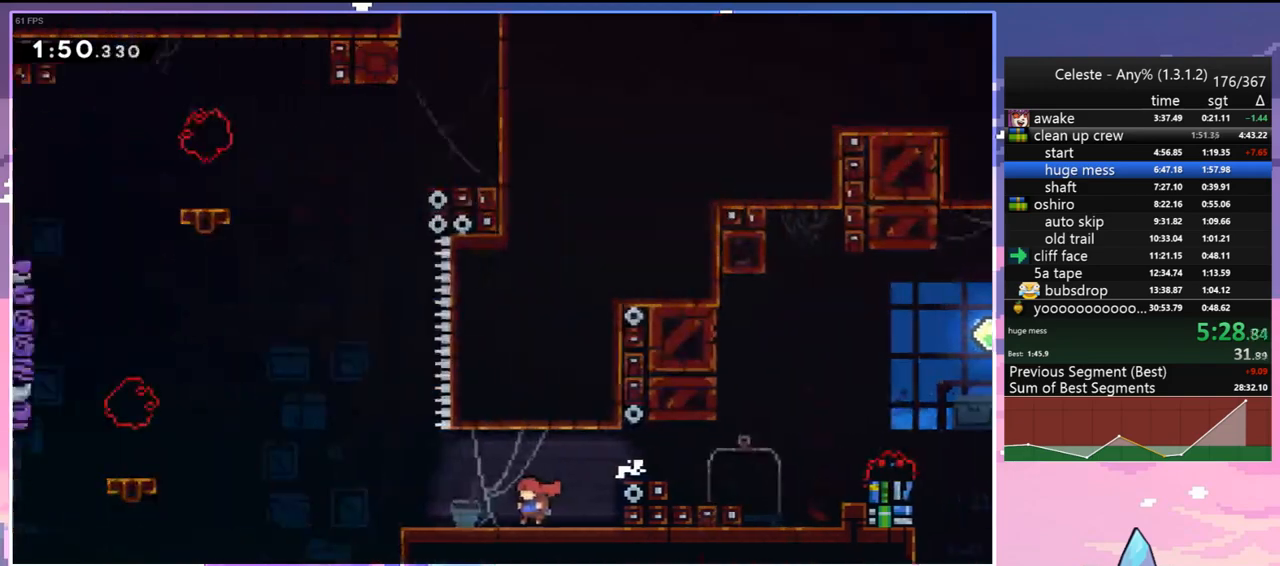
{"keys": ["left"], "events": []}
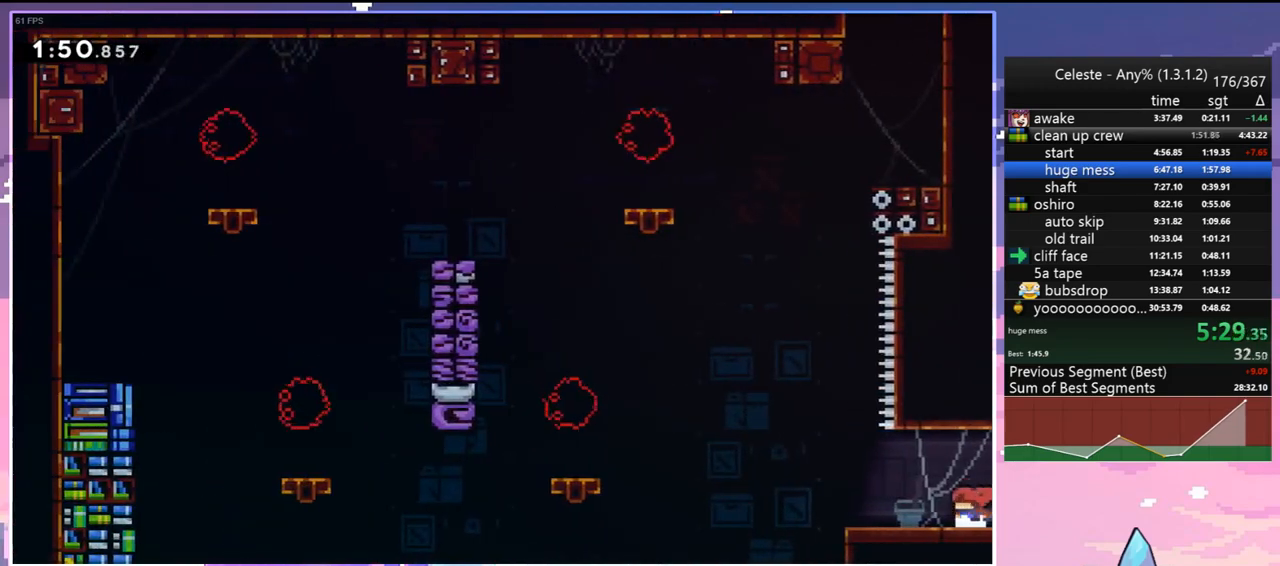
{"keys": ["dash", "up"], "events": [[50, "jump", "down"], [183, "up", "down"], [233, "jump2", "down"], [283, "jump", "up"], [283, "left", "up"], [467, "dash", "down"], [467, "jump2", "up"]]}
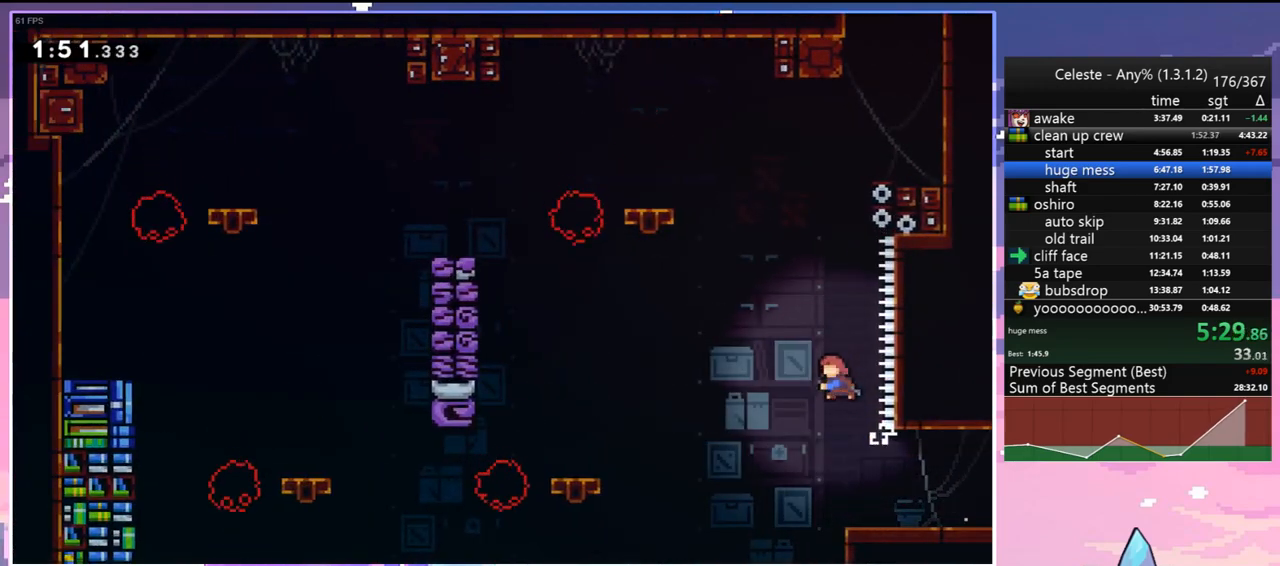
{"keys": ["grab", "jump", "right", "up"], "events": [[67, "grab", "down"], [100, "dash", "up"], [200, "right", "down"], [300, "jump", "down"]]}
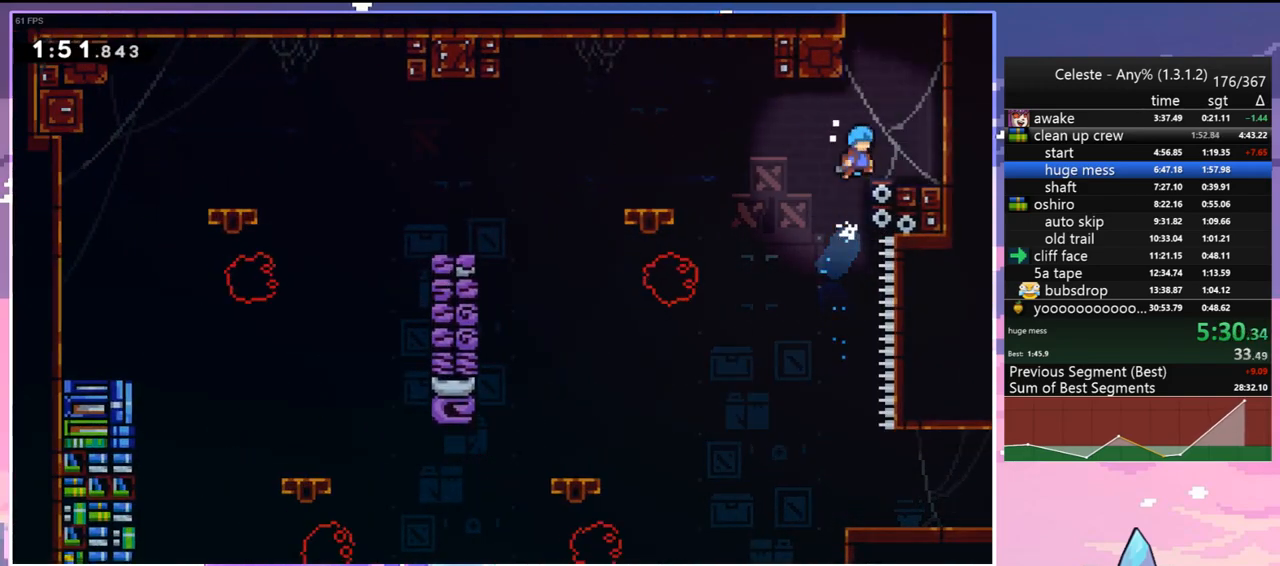
{"keys": ["up"], "events": [[33, "grab", "up"], [33, "jump", "up"], [83, "up", "up"], [117, "right", "up"], [167, "left", "down"], [217, "jump", "down"], [350, "up", "down"], [400, "dash", "down"], [400, "jump", "up"], [400, "left", "up"], [500, "dash", "up"]]}
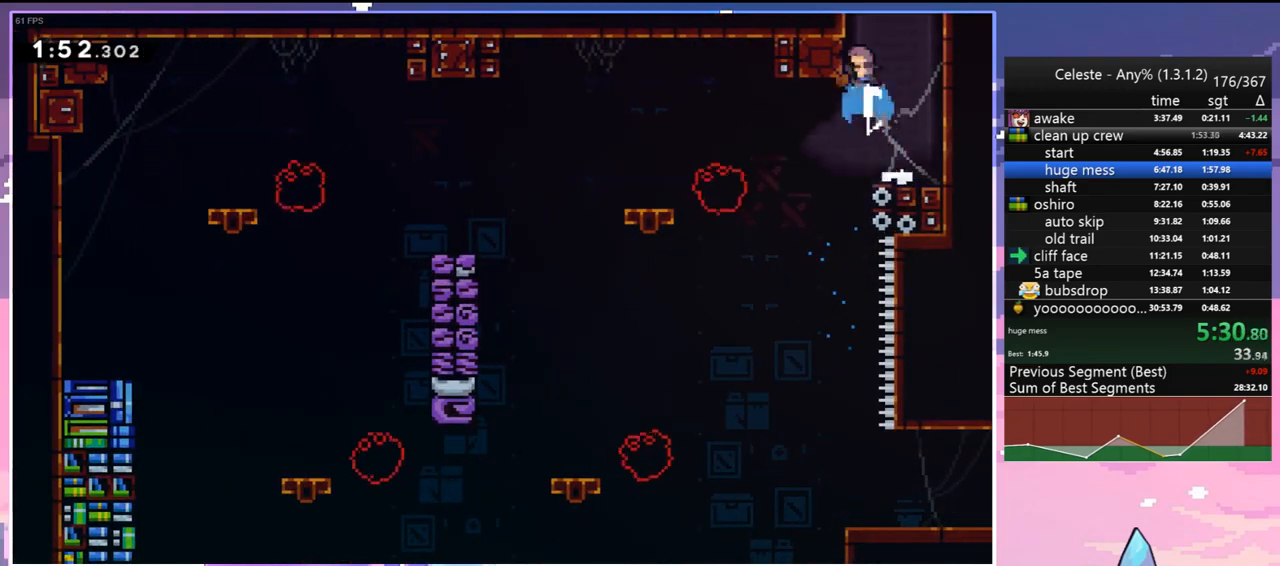
{"keys": [], "events": [[83, "up", "up"]]}
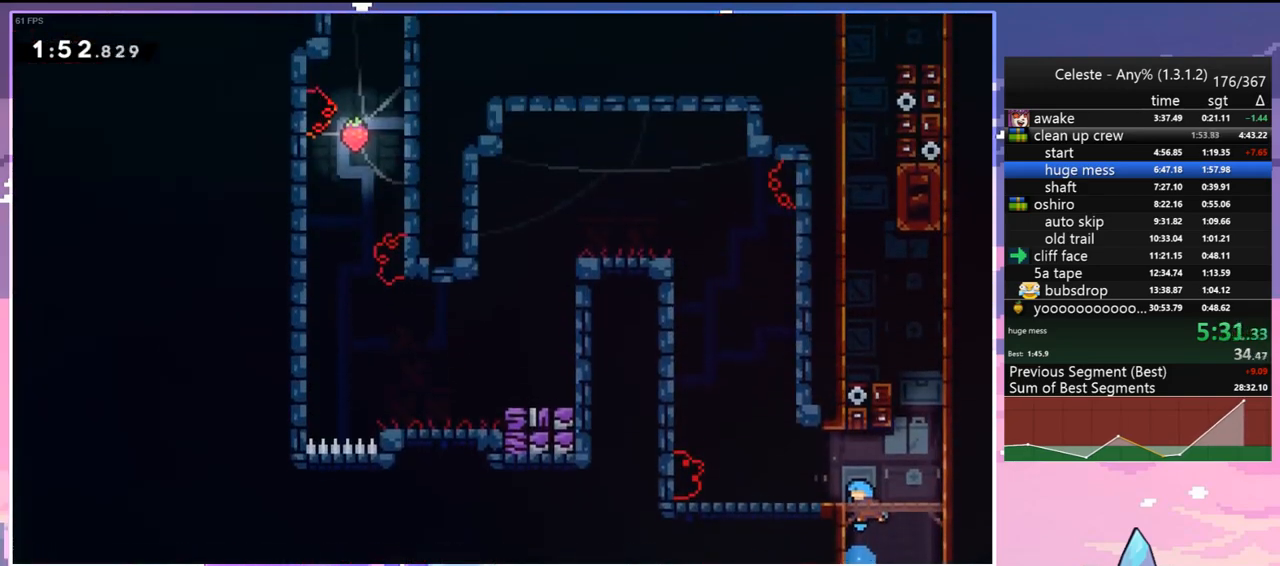
{"keys": ["dash", "up"], "events": [[150, "right", "down"], [200, "jump", "down"], [433, "right", "up"], [433, "up", "down"], [483, "dash", "down"], [483, "jump", "up"]]}
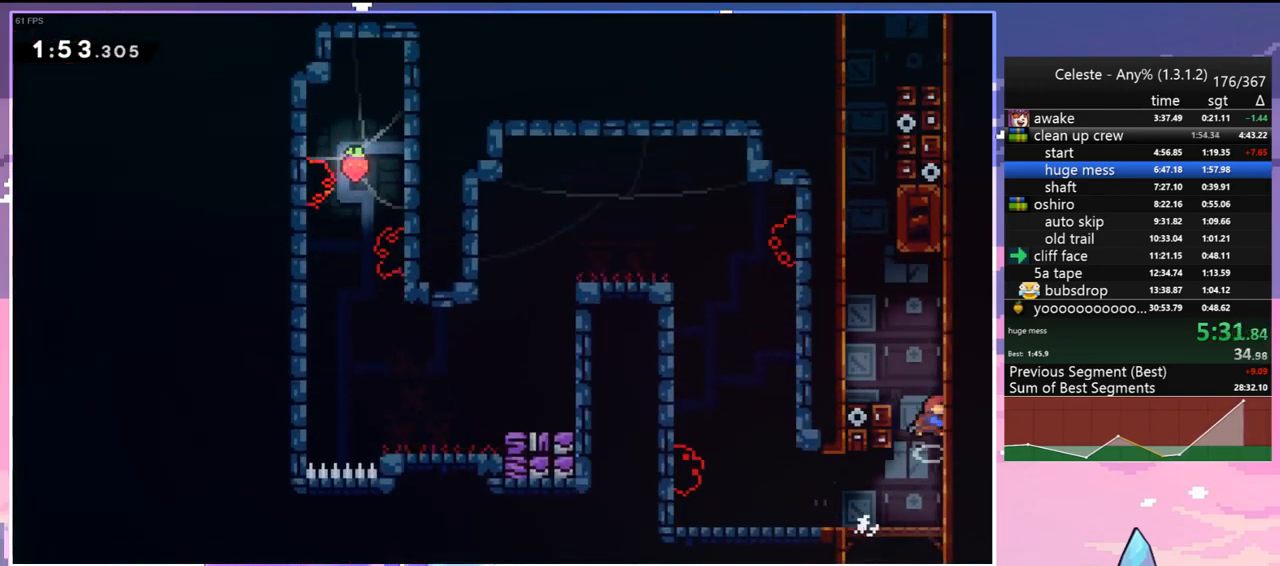
{"keys": ["grab", "jump", "right", "up"], "events": [[167, "jump", "down"], [217, "left", "down"], [350, "grab", "down"], [350, "left", "up"], [350, "right", "down"], [400, "jump", "up"], [450, "dash", "up"], [450, "jump", "down"]]}
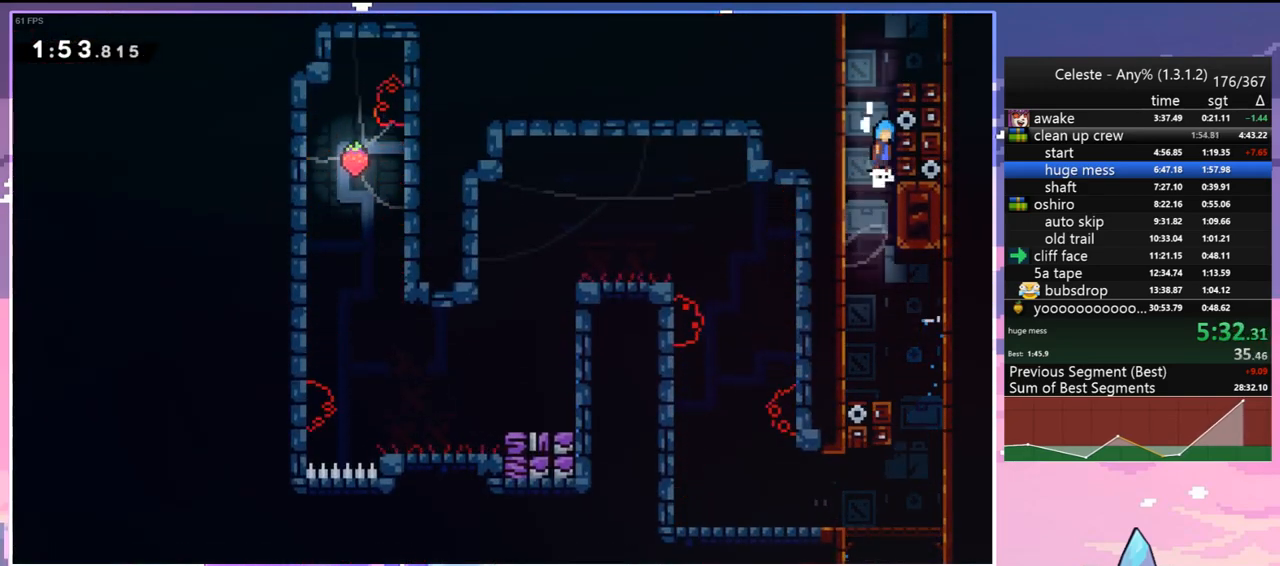
{"keys": ["grab", "jump", "jump2", "up"], "events": [[50, "jump2", "down"], [100, "jump", "up"], [100, "right", "up"], [133, "jump", "down"], [133, "left", "down"], [183, "jump2", "up"], [233, "jump2", "down"], [333, "jump", "up"], [333, "left", "up"], [367, "jump", "down"], [367, "jump2", "up"], [467, "jump2", "down"]]}
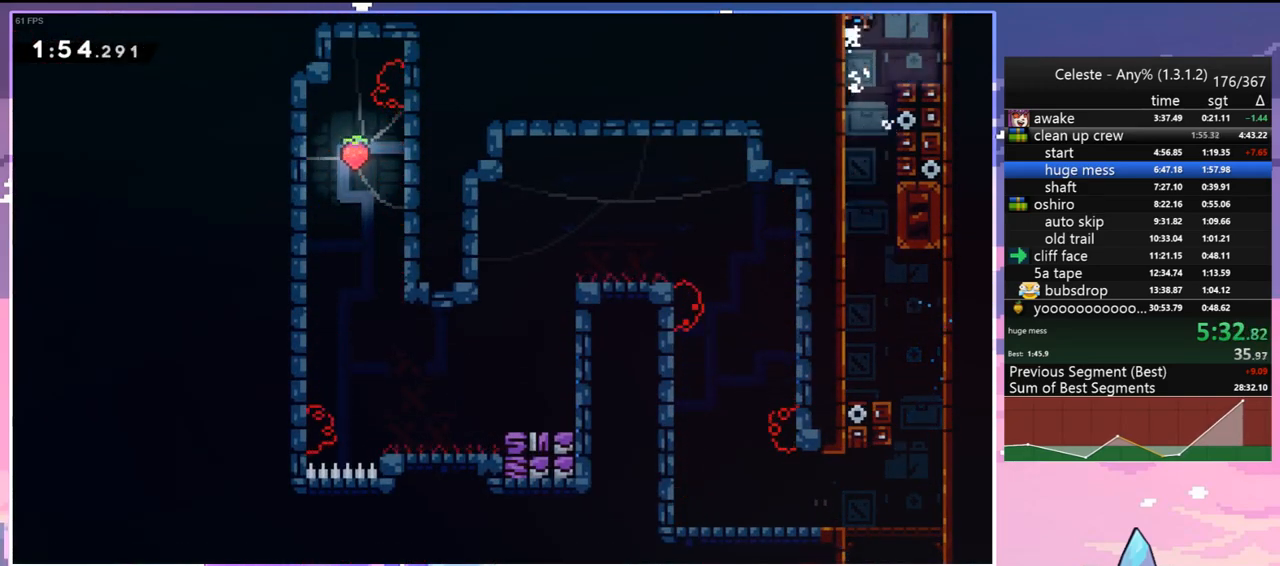
{"keys": ["up"], "events": [[67, "jump", "up"], [100, "grab", "up"], [100, "jump2", "up"]]}
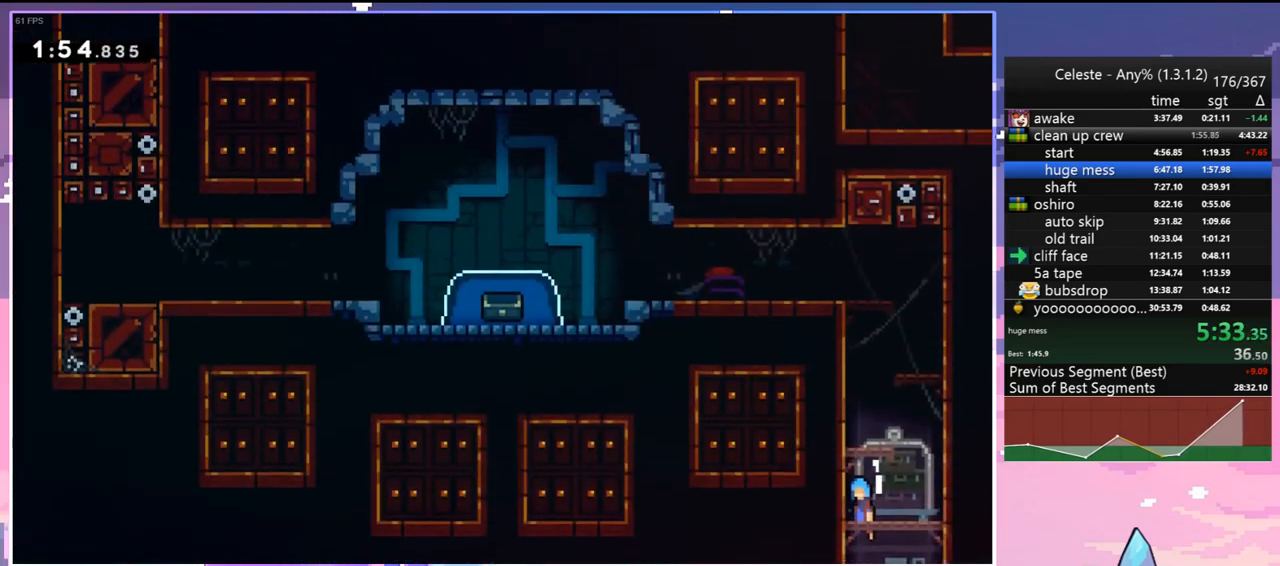
{"keys": ["up"], "events": [[317, "dash", "down"], [450, "dash", "up"]]}
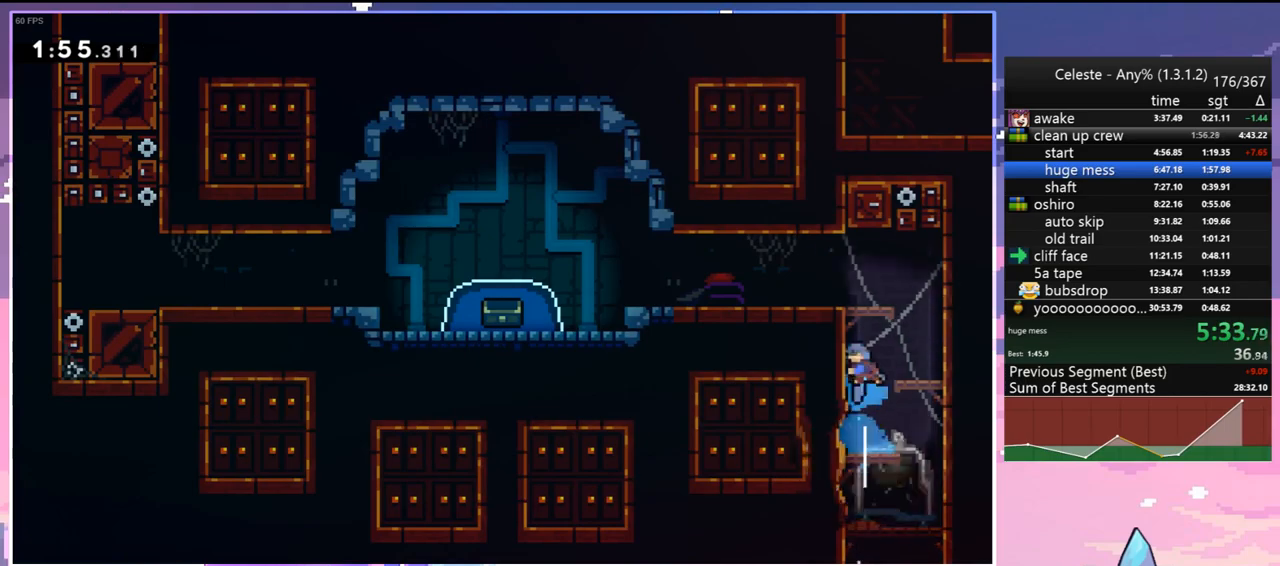
{"keys": ["dash", "left"], "events": [[50, "left", "down"], [133, "up", "up"], [233, "down", "down"], [333, "dash", "down"], [467, "down", "up"]]}
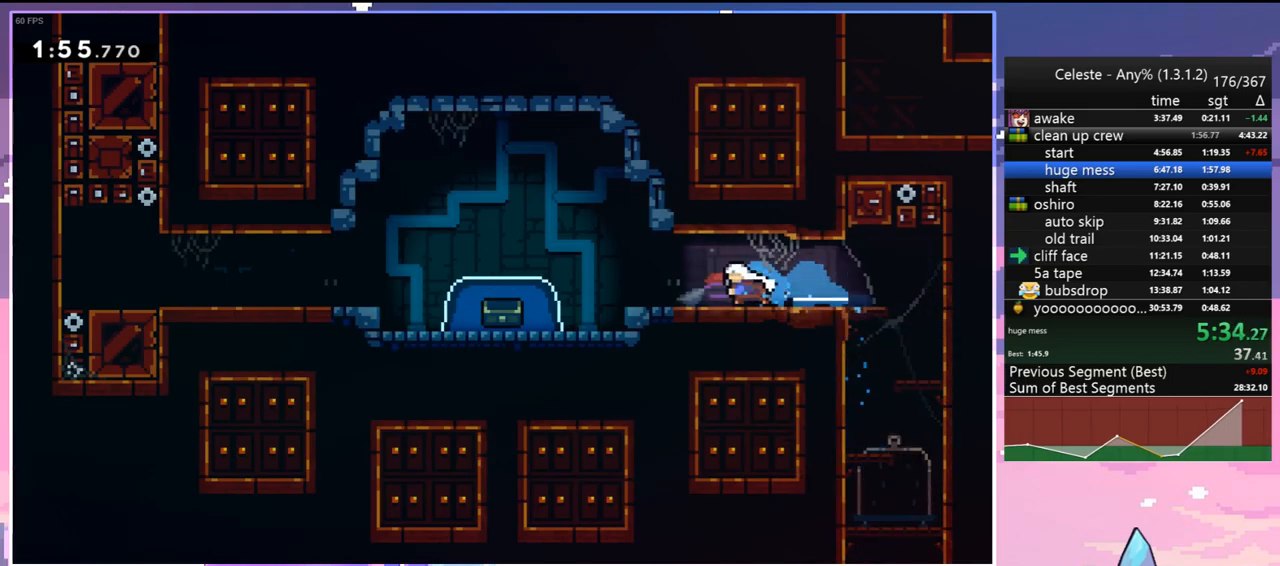
{"keys": ["down", "left"], "events": [[67, "jump", "down"], [100, "dash", "up"], [200, "down", "down"], [250, "dash", "down"], [250, "jump", "up"], [383, "dash", "up"]]}
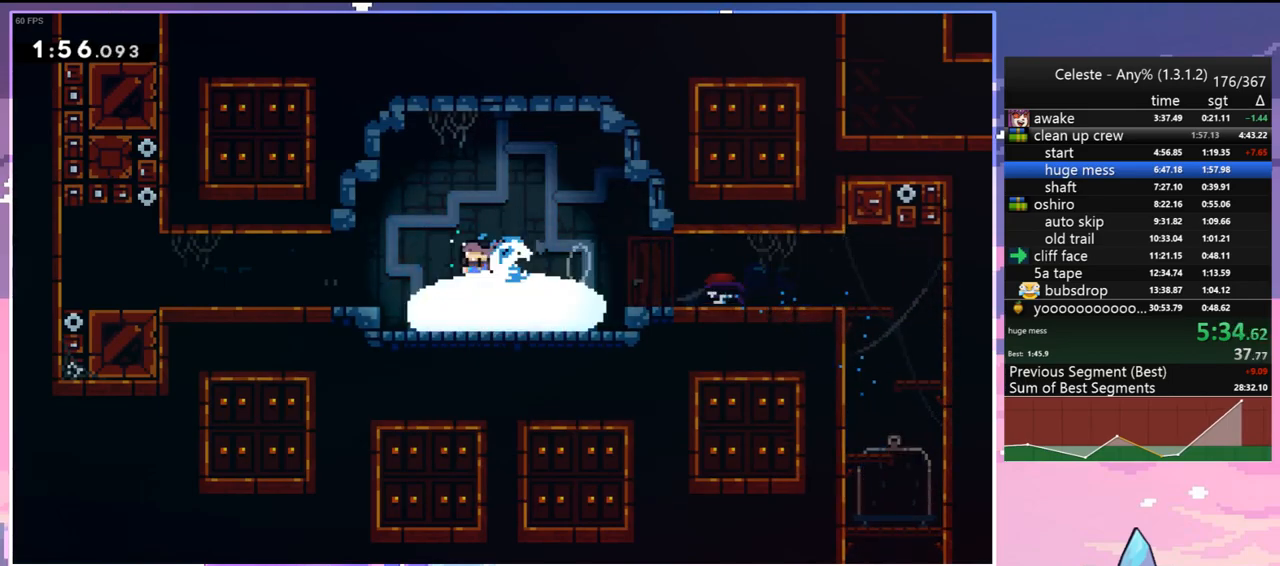
{"keys": ["down", "left"], "events": []}
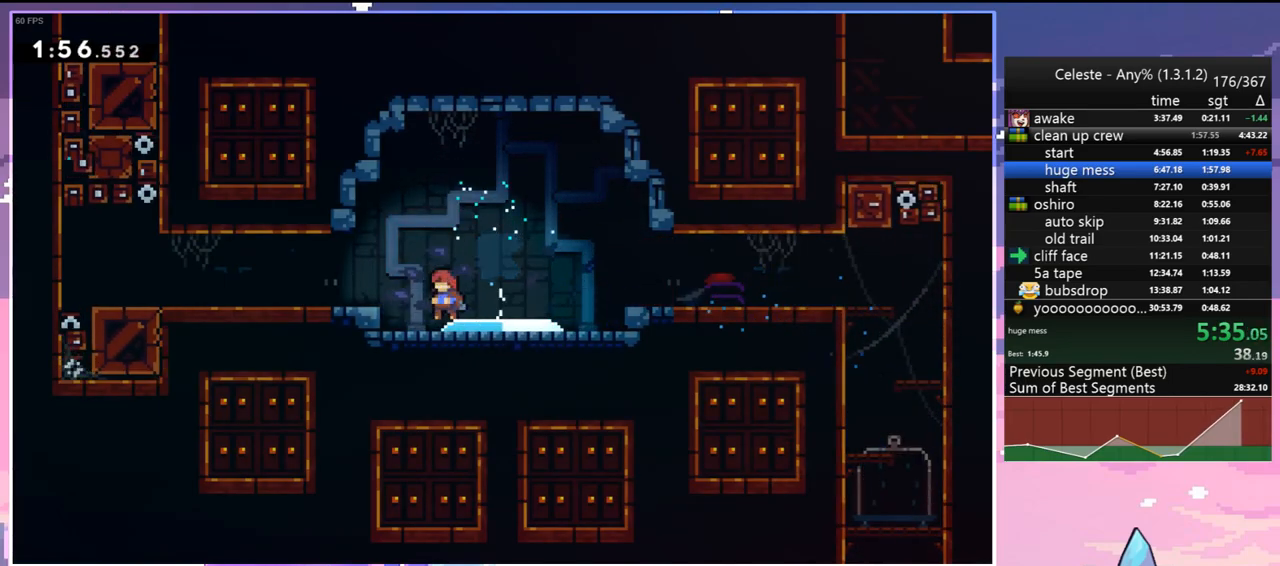
{"keys": ["down", "left"], "events": []}
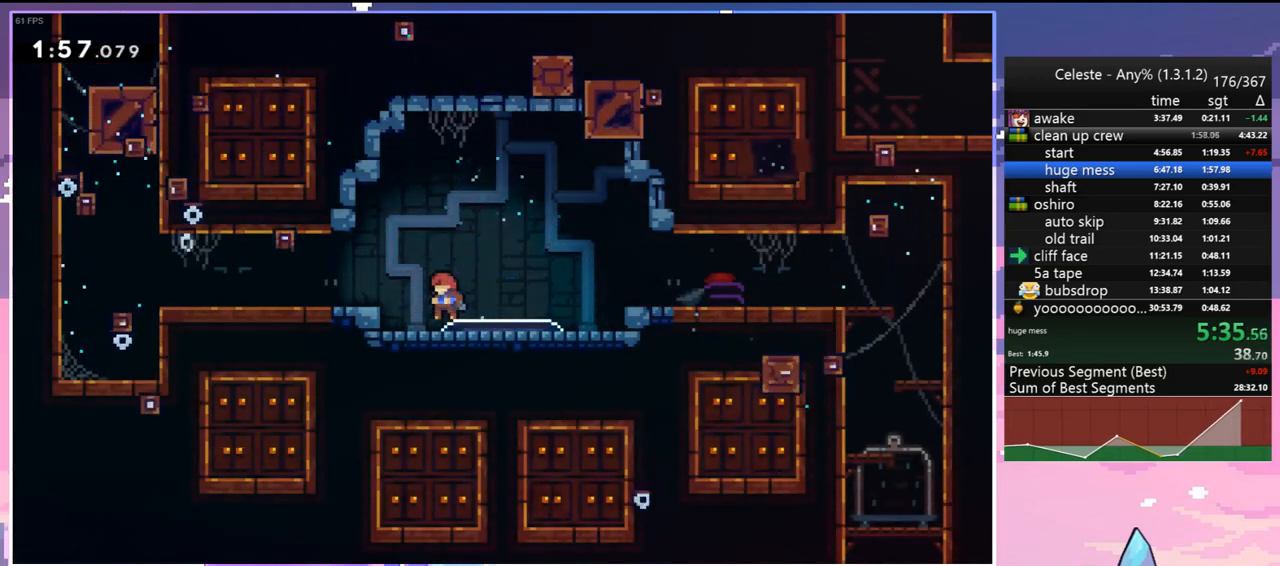
{"keys": ["down", "left"], "events": []}
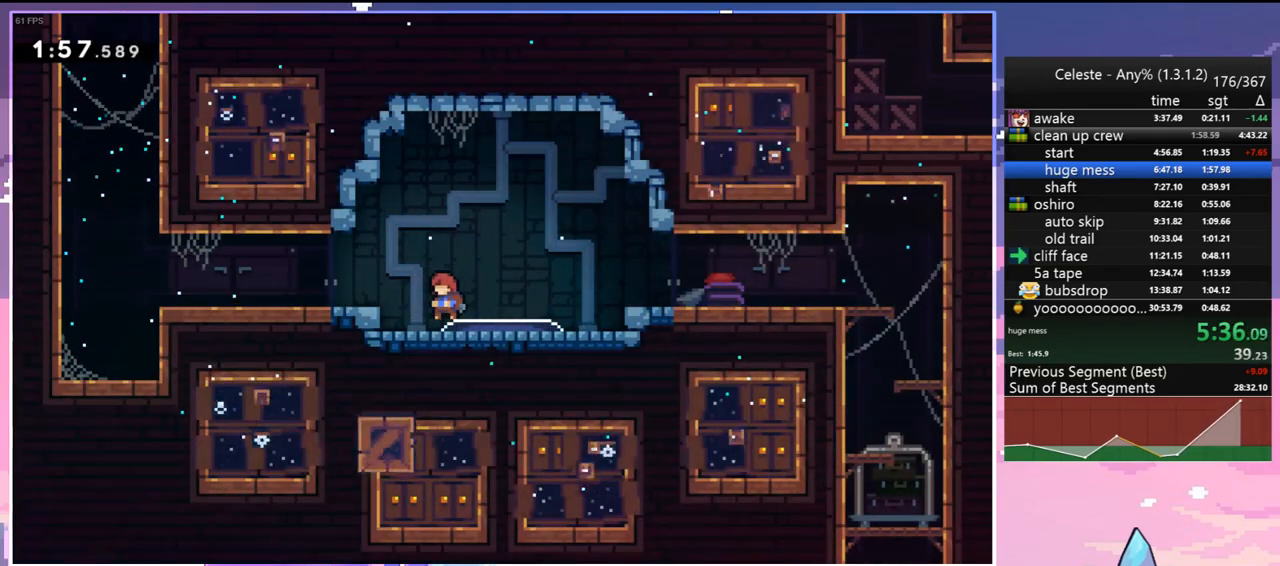
{"keys": ["jump", "left"], "events": [[167, "dash", "down"], [217, "jump", "down"], [317, "dash", "up"], [317, "down", "up"], [317, "jump", "up"], [450, "jump", "down"]]}